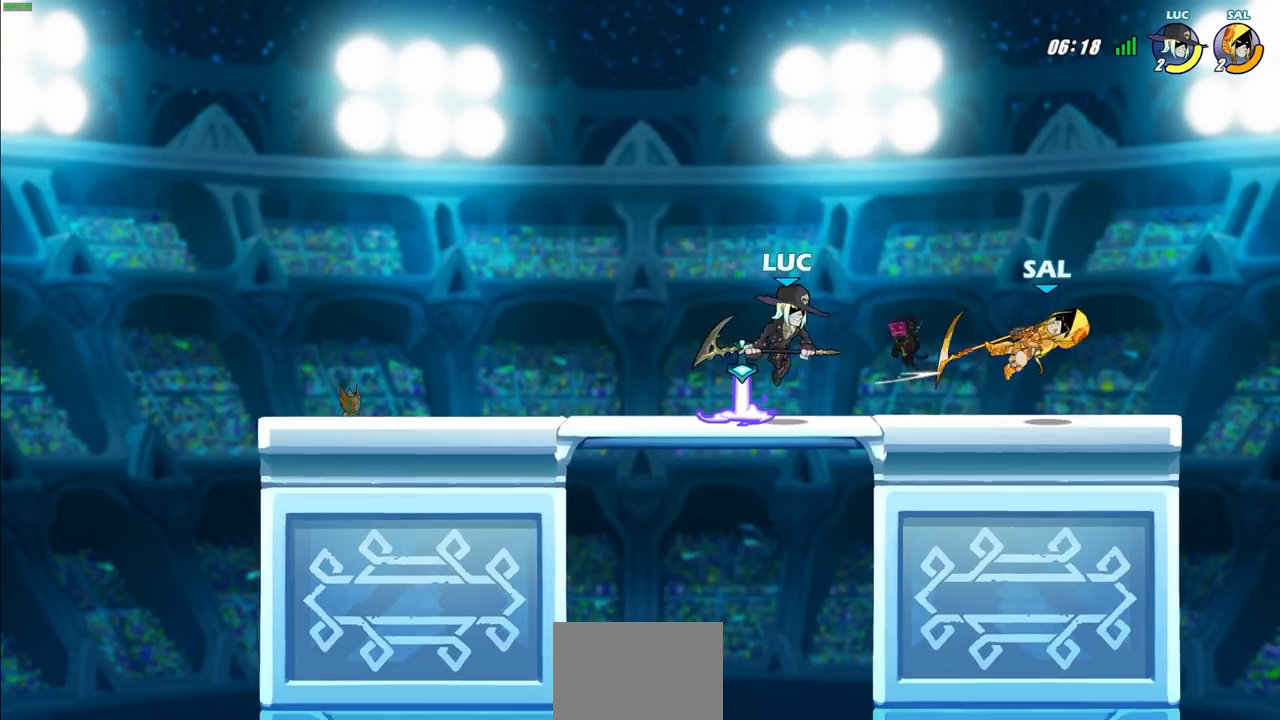
Gameplay with a controller (PlayStation layout); each line is a JSON object with the inputs held at the frame after it. "events" lists button and stick changes between this image and that frame as [ms after this image, input, new state], when the widget could be followed in between. Not read: R3.
{"buttons": ["CIRCLE", "R2"], "left_stick": "center", "right_stick": "center", "events": [[150, "left_stick", "right"], [217, "left_stick", "center"], [367, "left_stick", "right"], [417, "R2", "down"], [450, "CIRCLE", "down"], [500, "left_stick", "center"]]}
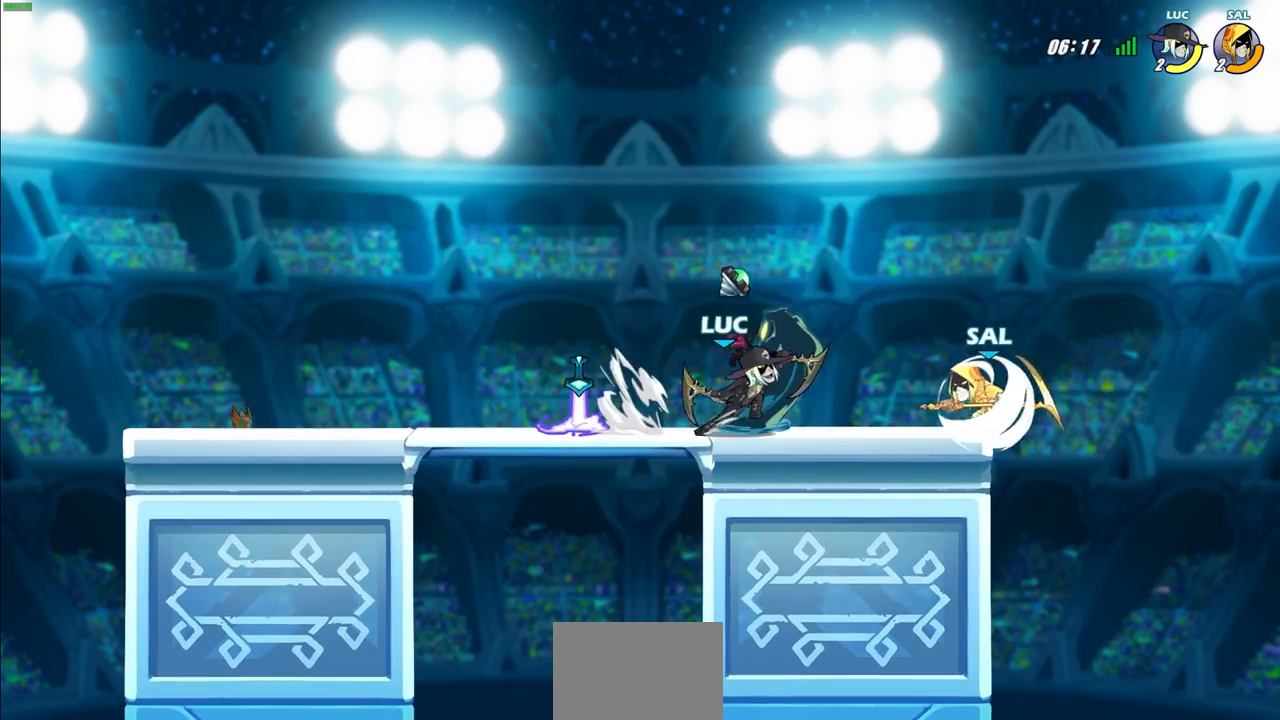
{"buttons": [], "left_stick": "center", "right_stick": "center", "events": [[17, "CIRCLE", "up"], [17, "R2", "up"]]}
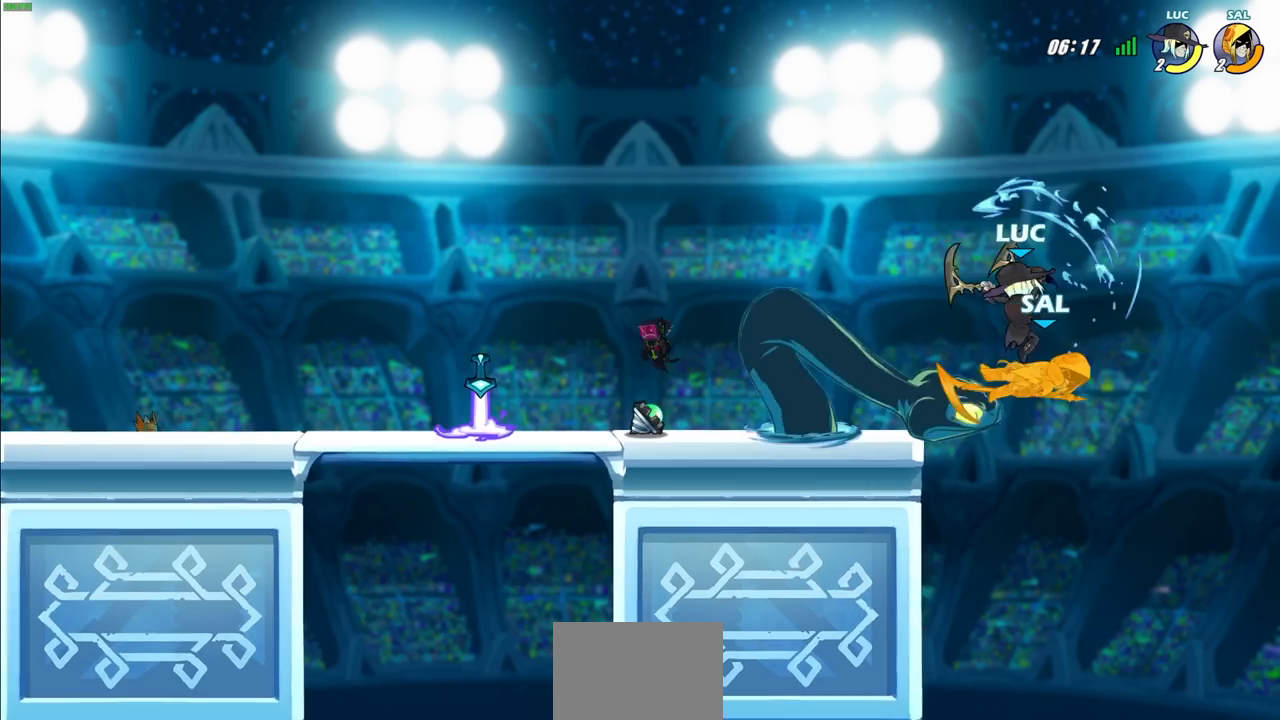
{"buttons": [], "left_stick": "center", "right_stick": "center", "events": []}
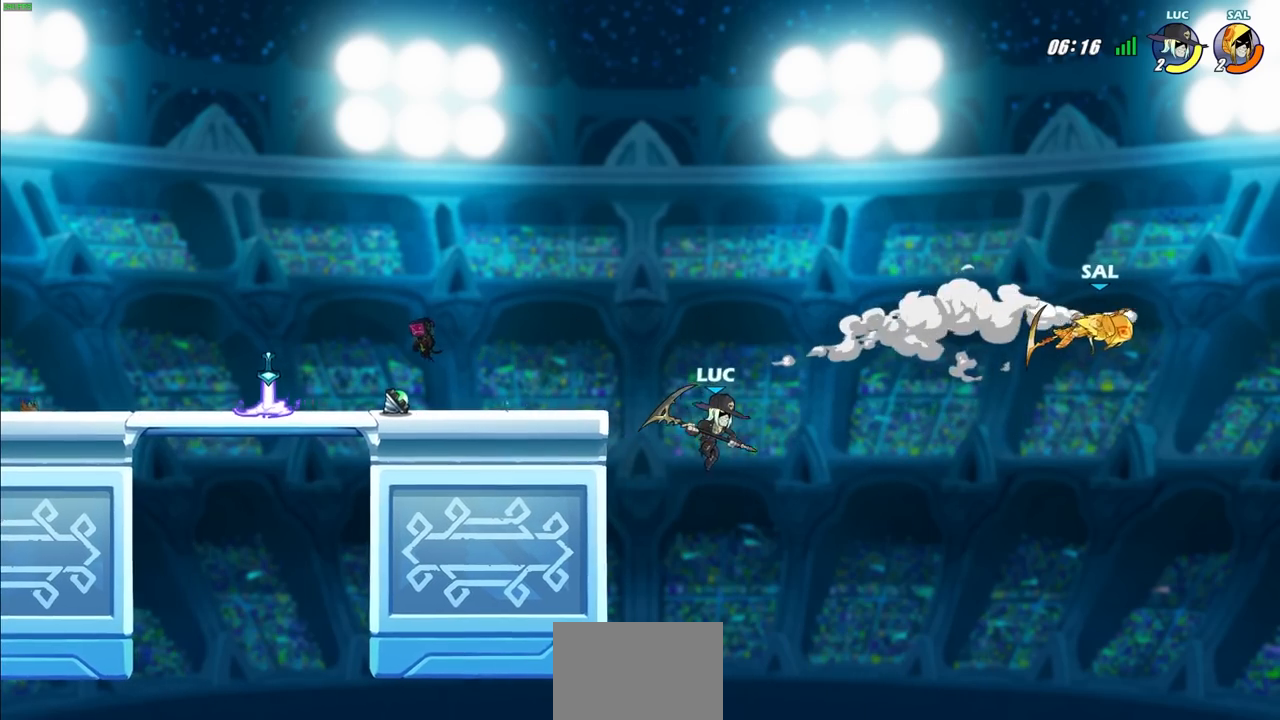
{"buttons": [], "left_stick": "down-left", "right_stick": "center", "events": [[50, "left_stick", "up-left"], [100, "CROSS", "down"], [400, "CROSS", "up"], [483, "left_stick", "down-left"]]}
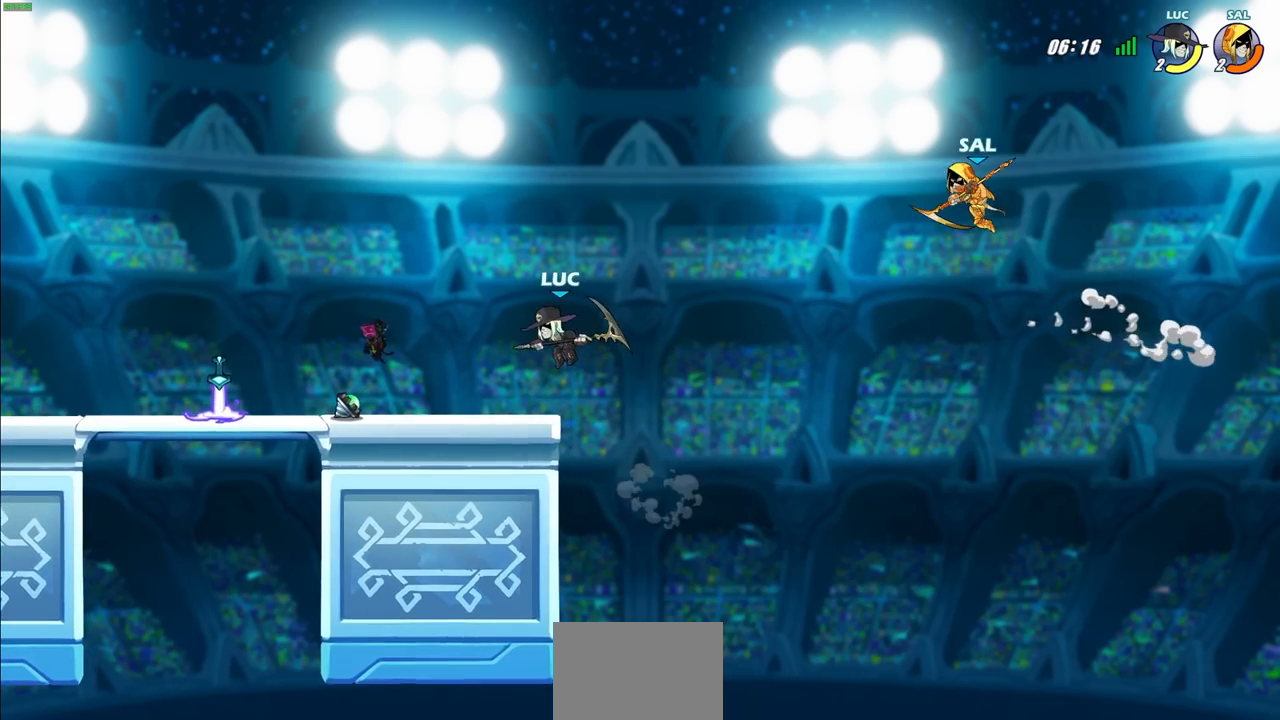
{"buttons": [], "left_stick": "center", "right_stick": "center", "events": [[100, "left_stick", "down-right"], [233, "left_stick", "up-right"], [300, "left_stick", "center"]]}
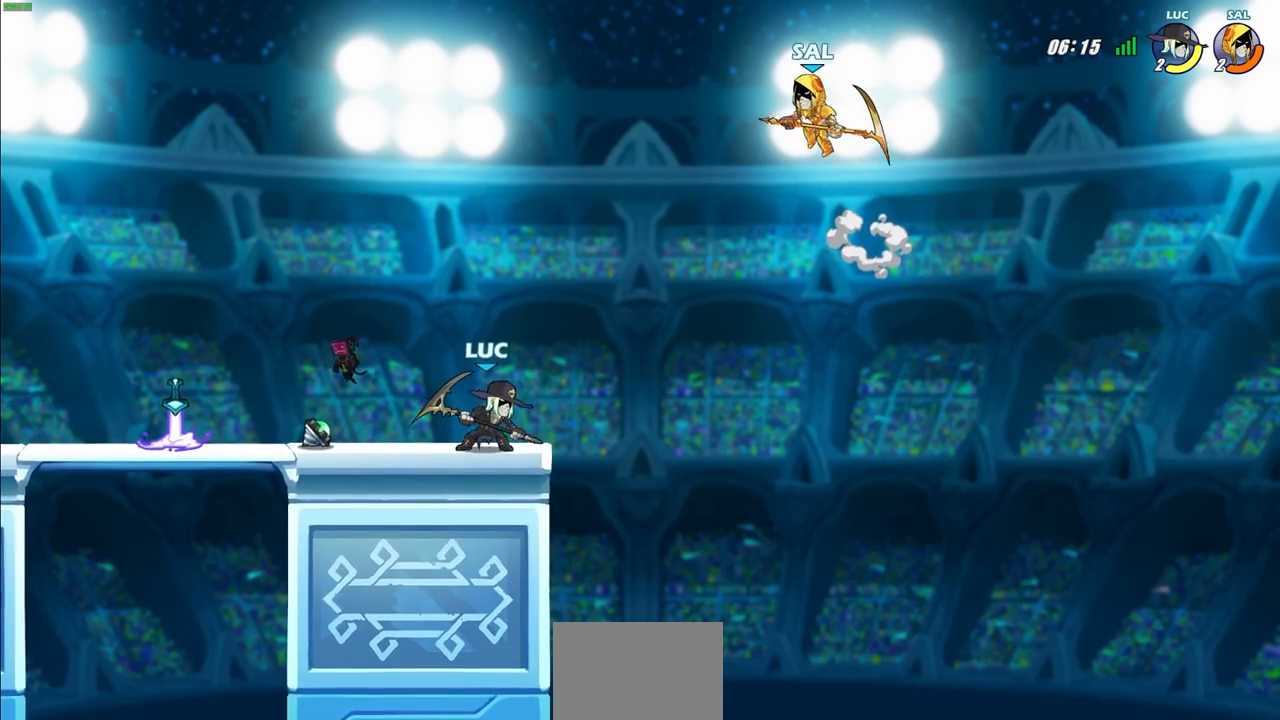
{"buttons": ["CIRCLE"], "left_stick": "down", "right_stick": "center", "events": [[450, "left_stick", "down"], [467, "CIRCLE", "down"]]}
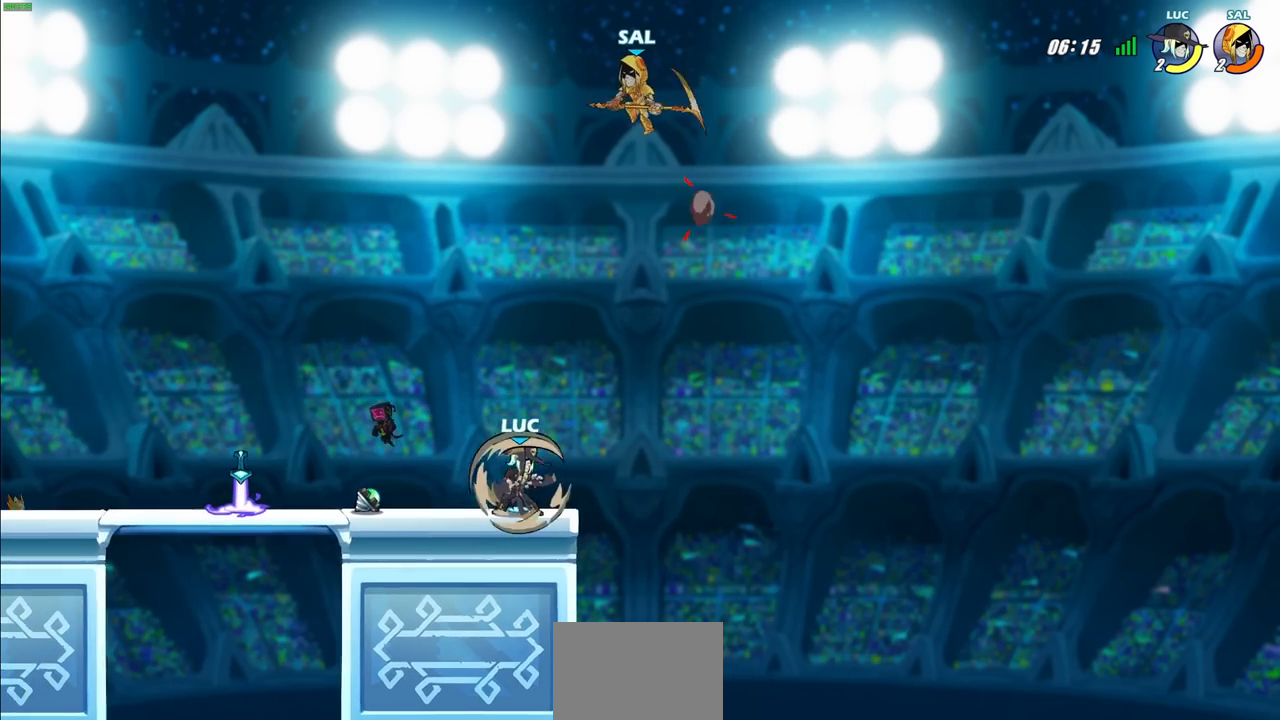
{"buttons": [], "left_stick": "center", "right_stick": "center", "events": [[83, "left_stick", "center"], [167, "L1", "down"], [450, "CIRCLE", "up"], [483, "L1", "up"]]}
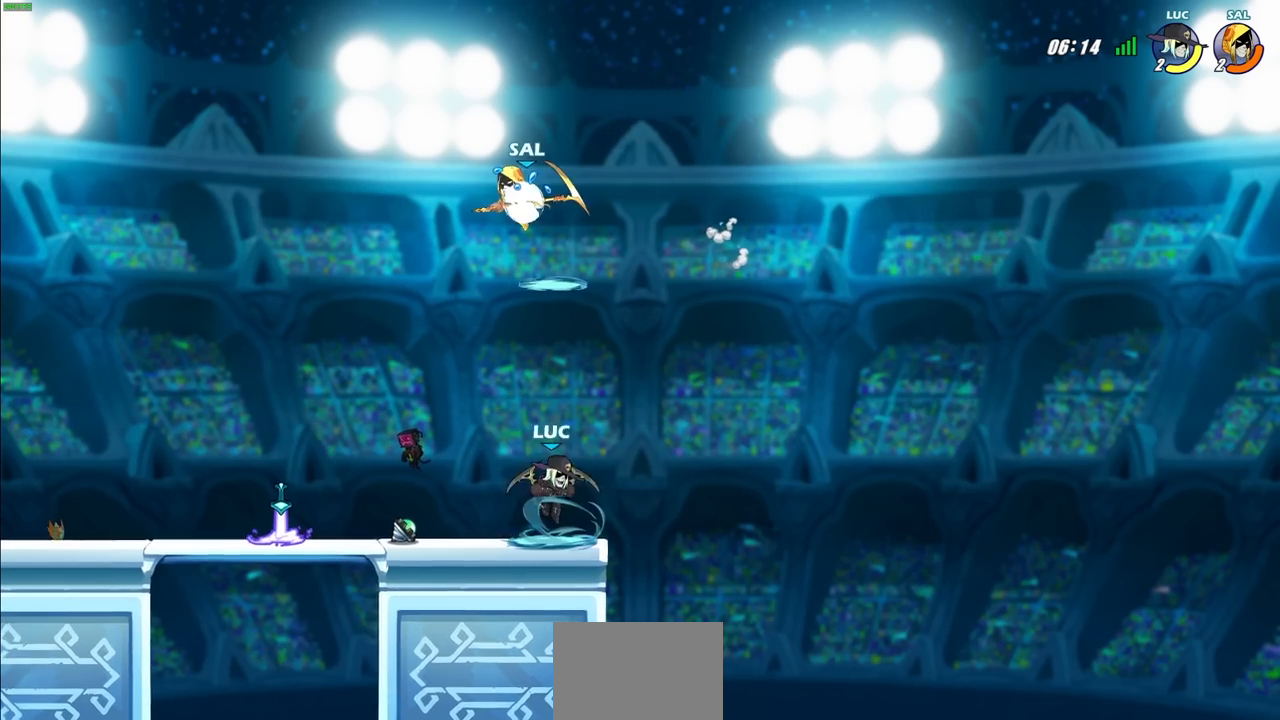
{"buttons": [], "left_stick": "center", "right_stick": "center", "events": []}
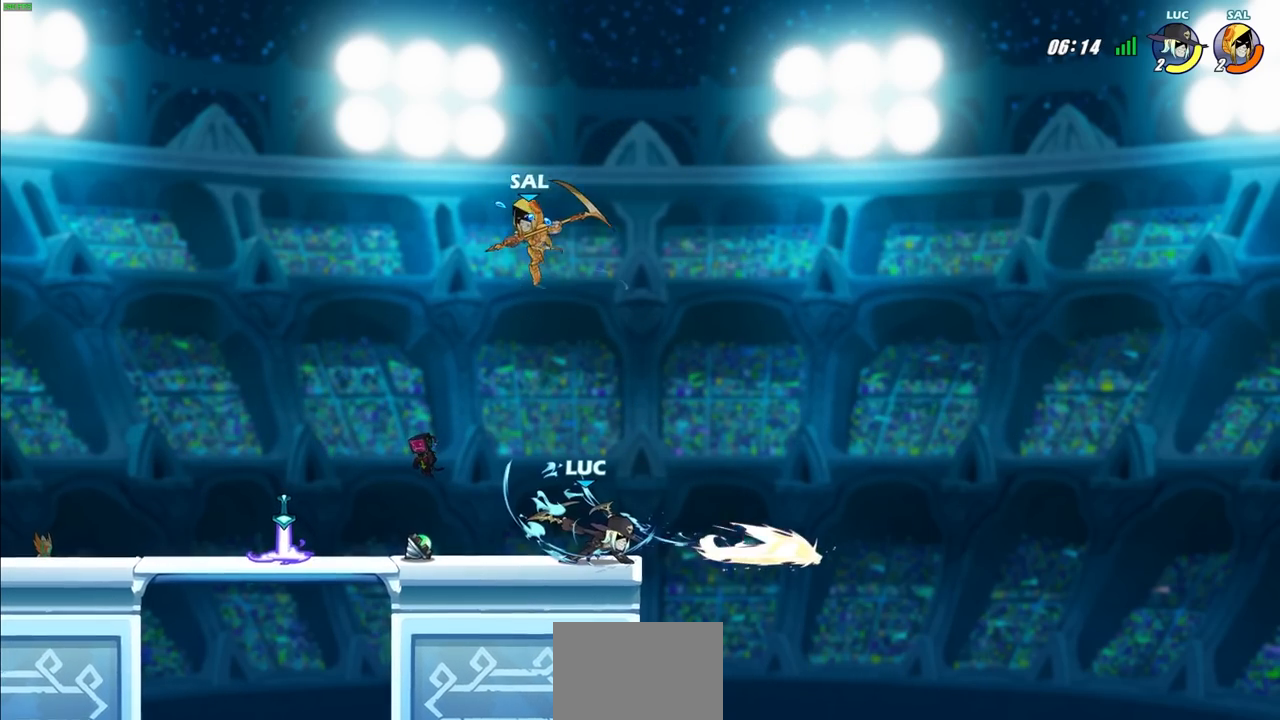
{"buttons": ["R2"], "left_stick": "up-right", "right_stick": "center", "events": [[33, "left_stick", "up-left"], [250, "CROSS", "down"], [283, "R2", "down"], [317, "left_stick", "up"], [350, "CROSS", "up"], [483, "left_stick", "up-right"]]}
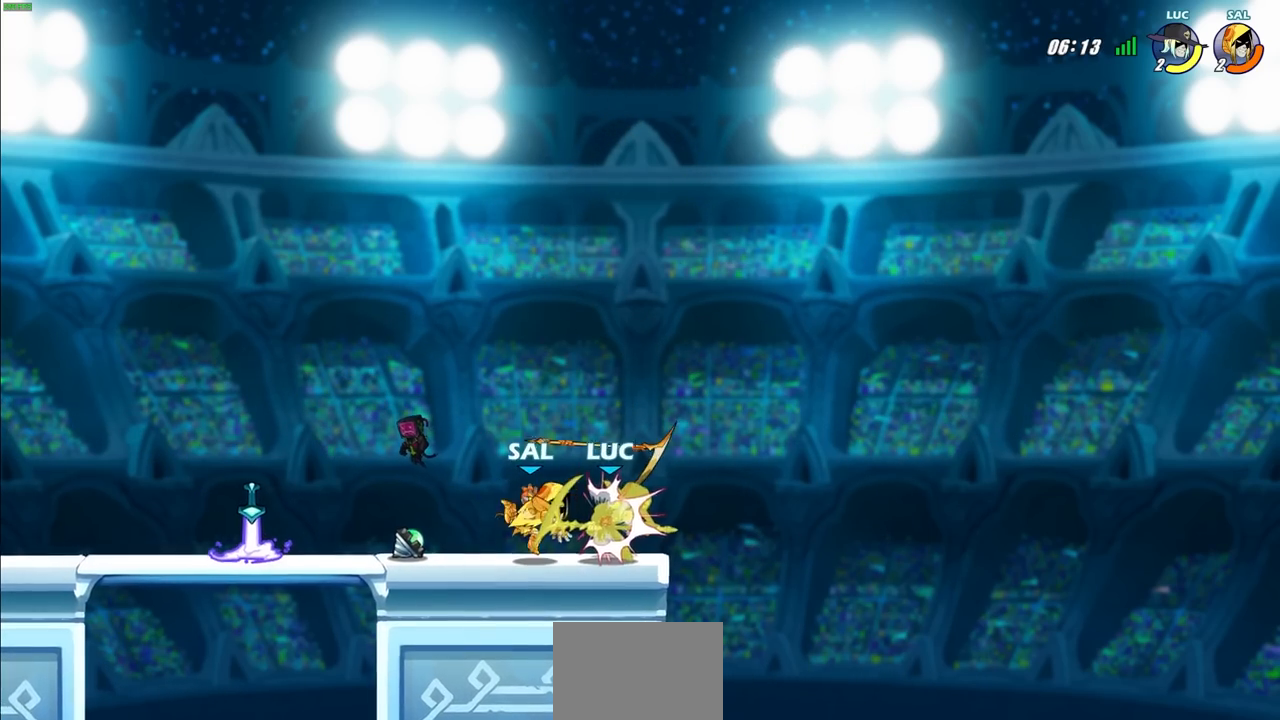
{"buttons": [], "left_stick": "right", "right_stick": "center", "events": [[17, "left_stick", "center"], [433, "R2", "up"], [450, "left_stick", "up-left"], [500, "left_stick", "right"]]}
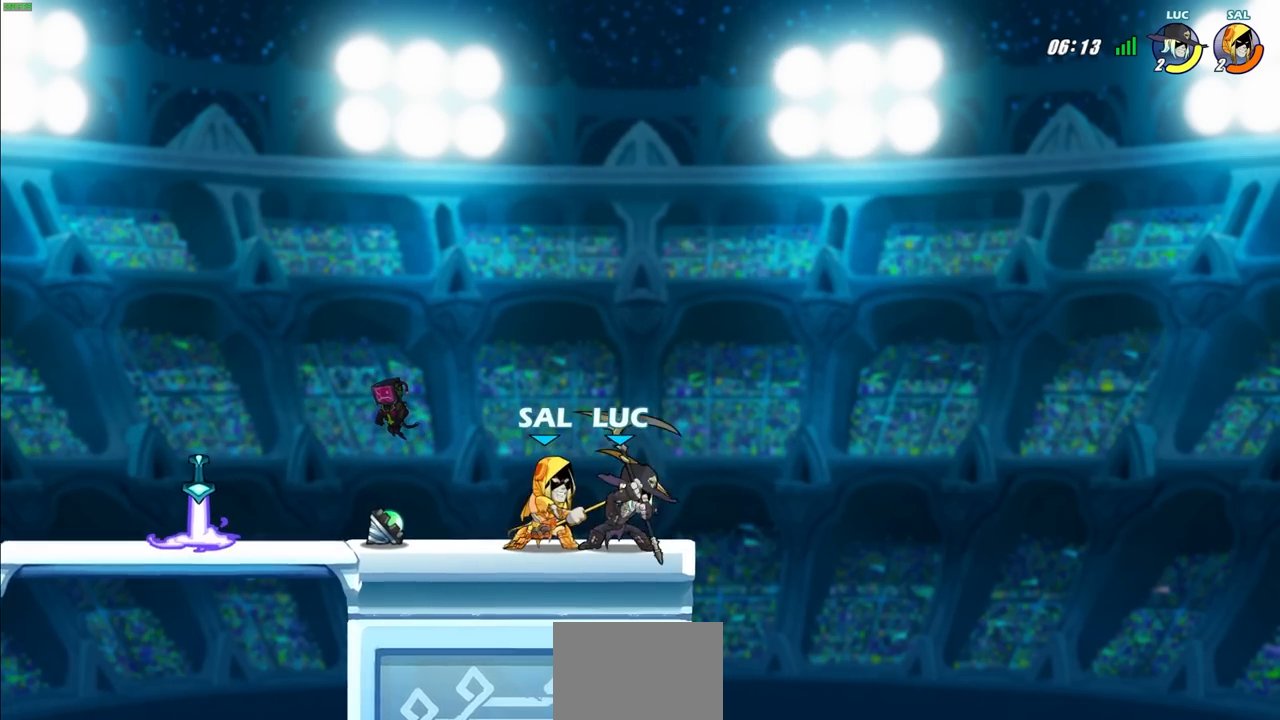
{"buttons": [], "left_stick": "center", "right_stick": "center", "events": [[17, "SQUARE", "down"], [17, "left_stick", "center"], [83, "SQUARE", "up"], [300, "CROSS", "down"], [350, "SQUARE", "down"], [400, "CROSS", "up"], [417, "SQUARE", "up"]]}
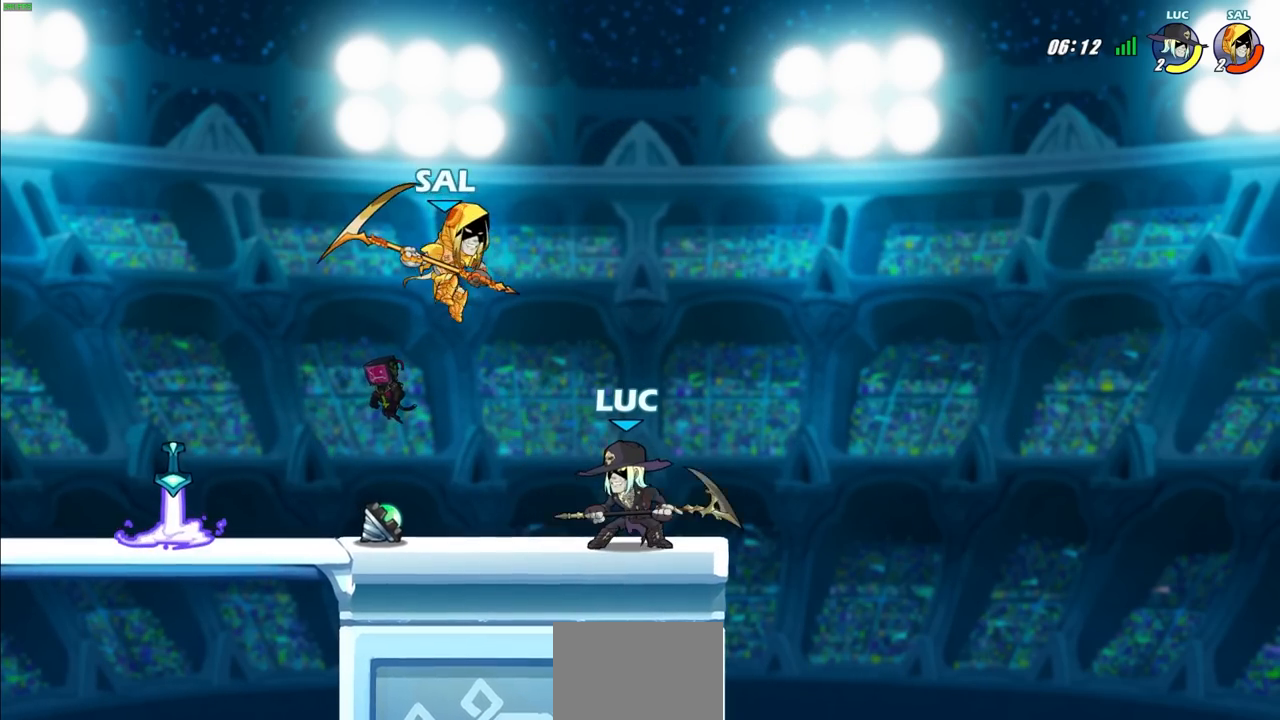
{"buttons": ["SQUARE", "R2"], "left_stick": "left", "right_stick": "center", "events": [[300, "left_stick", "left"], [400, "R2", "down"], [433, "SQUARE", "down"]]}
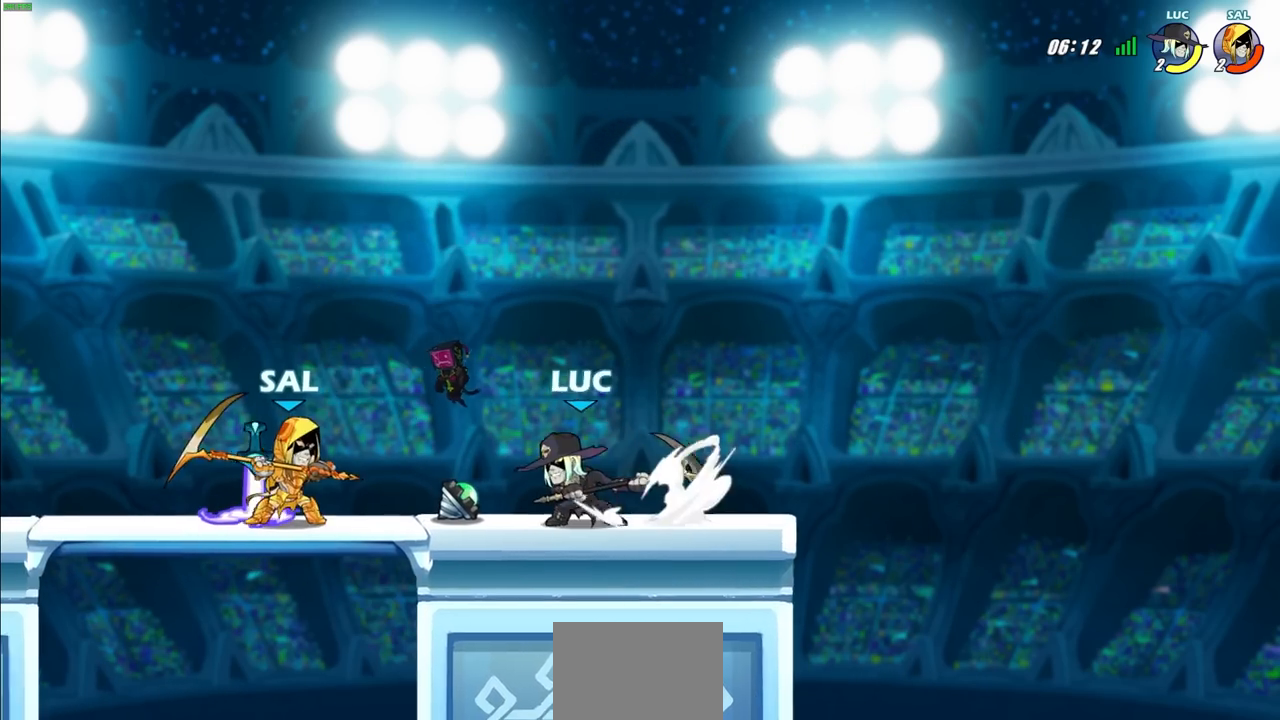
{"buttons": [], "left_stick": "center", "right_stick": "center", "events": [[50, "SQUARE", "up"], [83, "R2", "up"], [467, "left_stick", "center"]]}
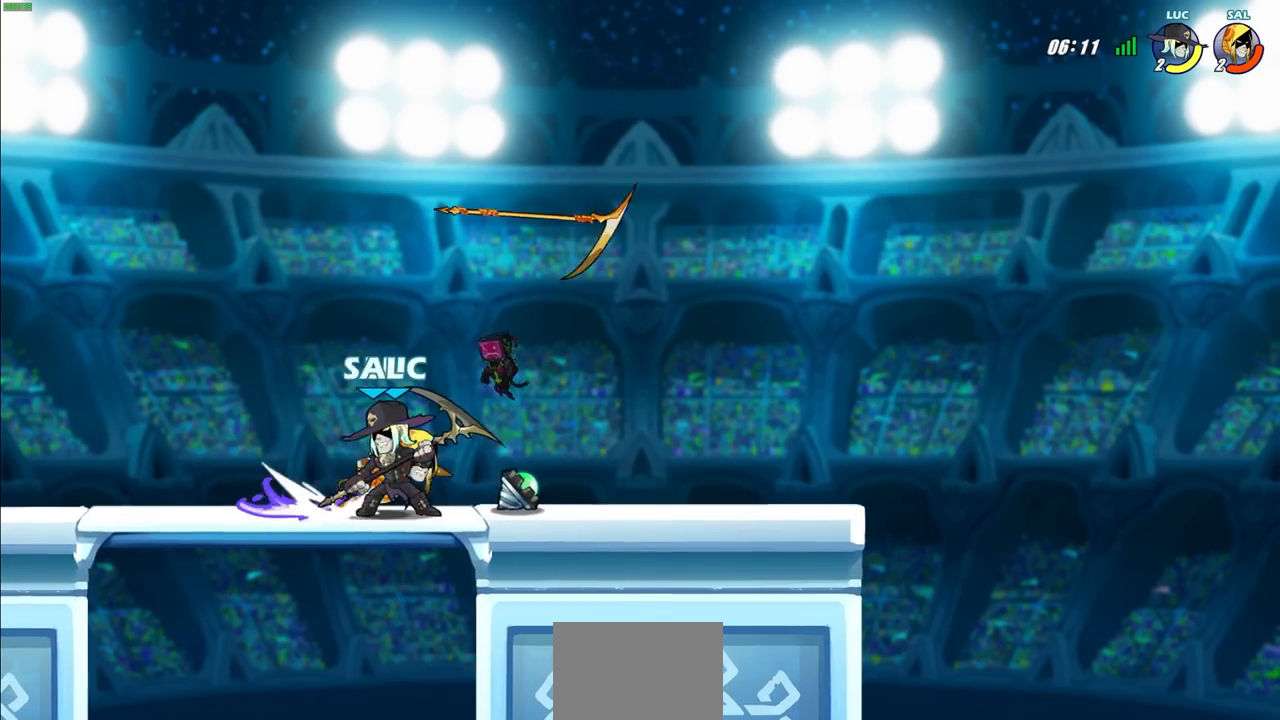
{"buttons": [], "left_stick": "center", "right_stick": "center", "events": [[17, "SQUARE", "down"], [83, "SQUARE", "up"]]}
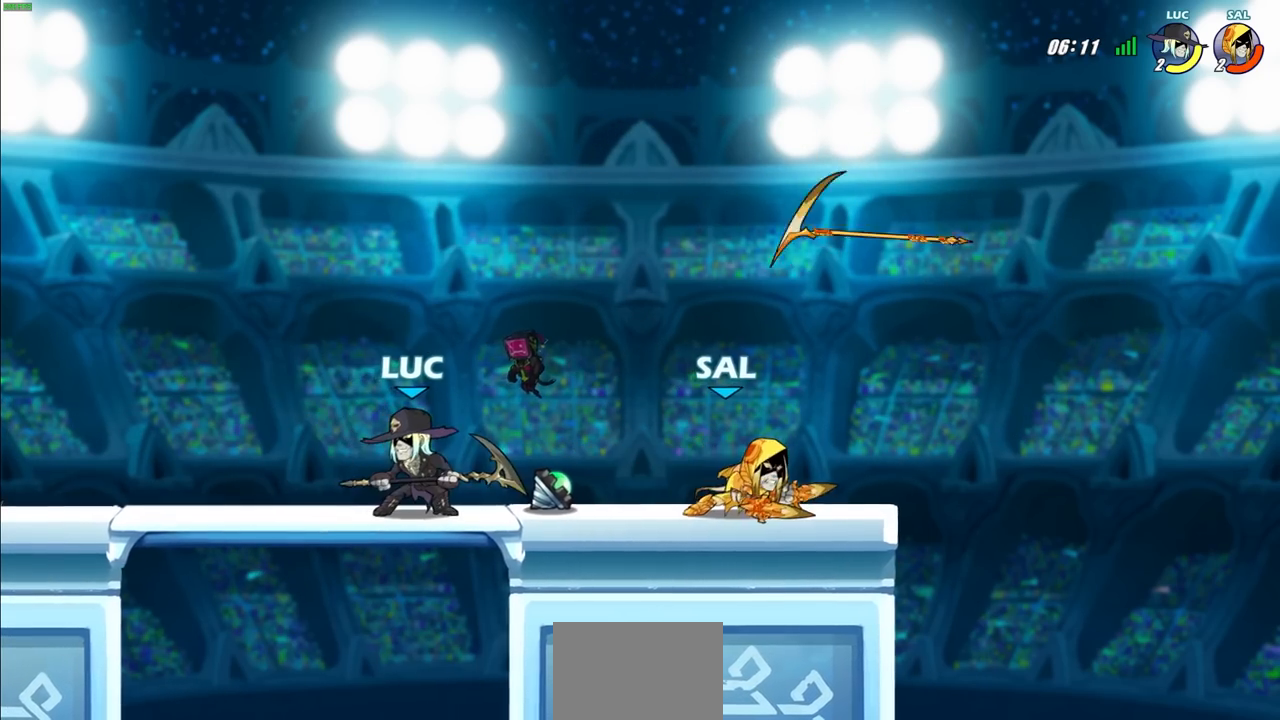
{"buttons": [], "left_stick": "down-left", "right_stick": "center", "events": [[117, "left_stick", "right"], [250, "SQUARE", "down"], [267, "left_stick", "down"], [317, "SQUARE", "up"], [400, "left_stick", "down-left"]]}
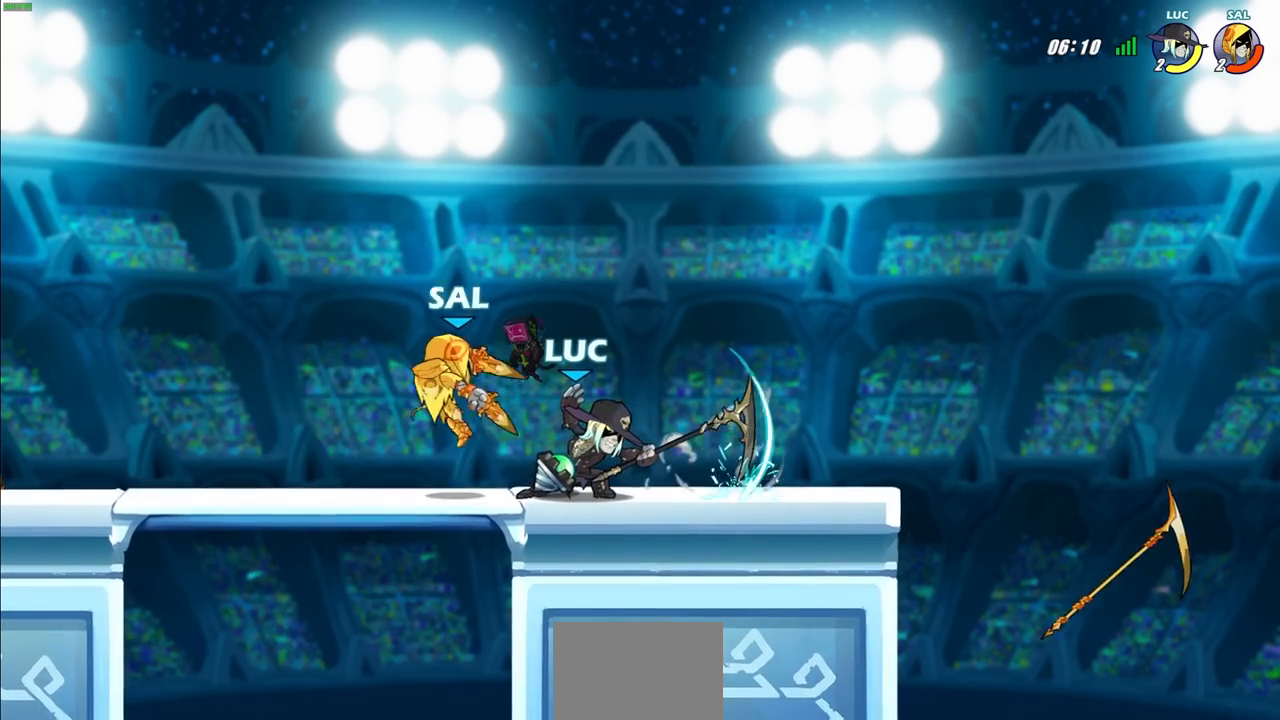
{"buttons": [], "left_stick": "center", "right_stick": "center"}
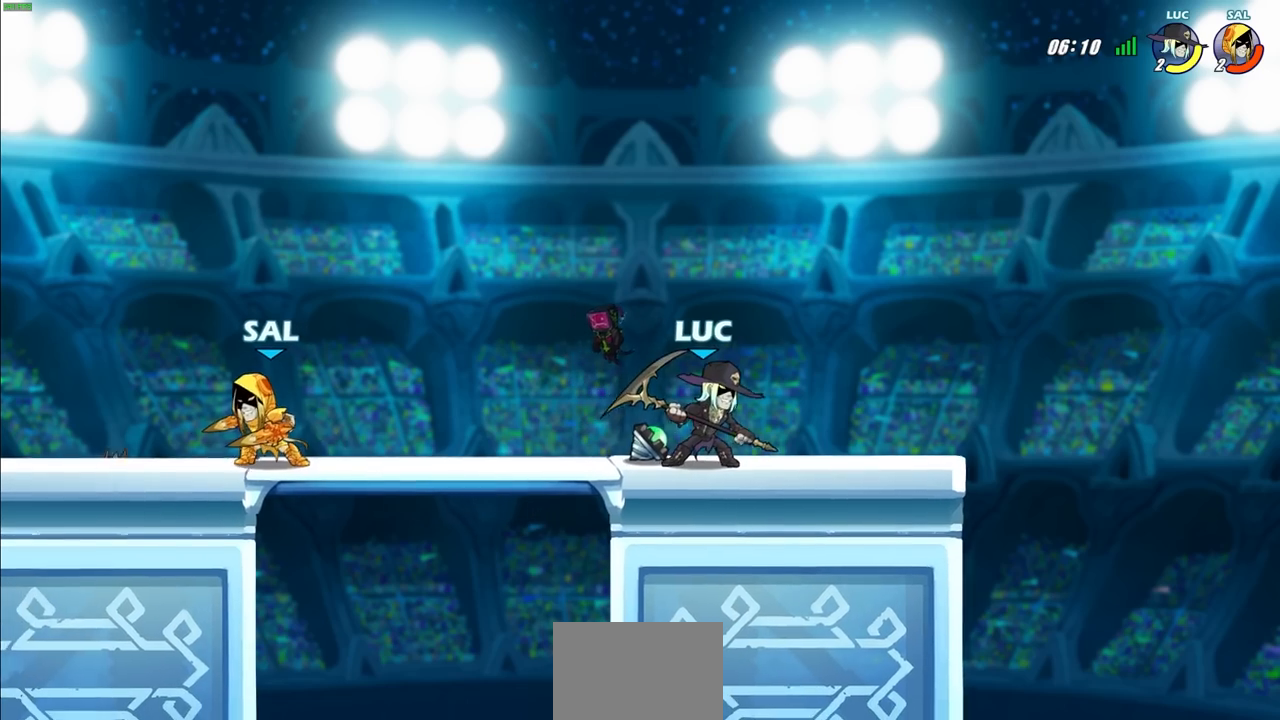
{"buttons": [], "left_stick": "left", "right_stick": "center", "events": [[83, "left_stick", "right"], [367, "left_stick", "left"]]}
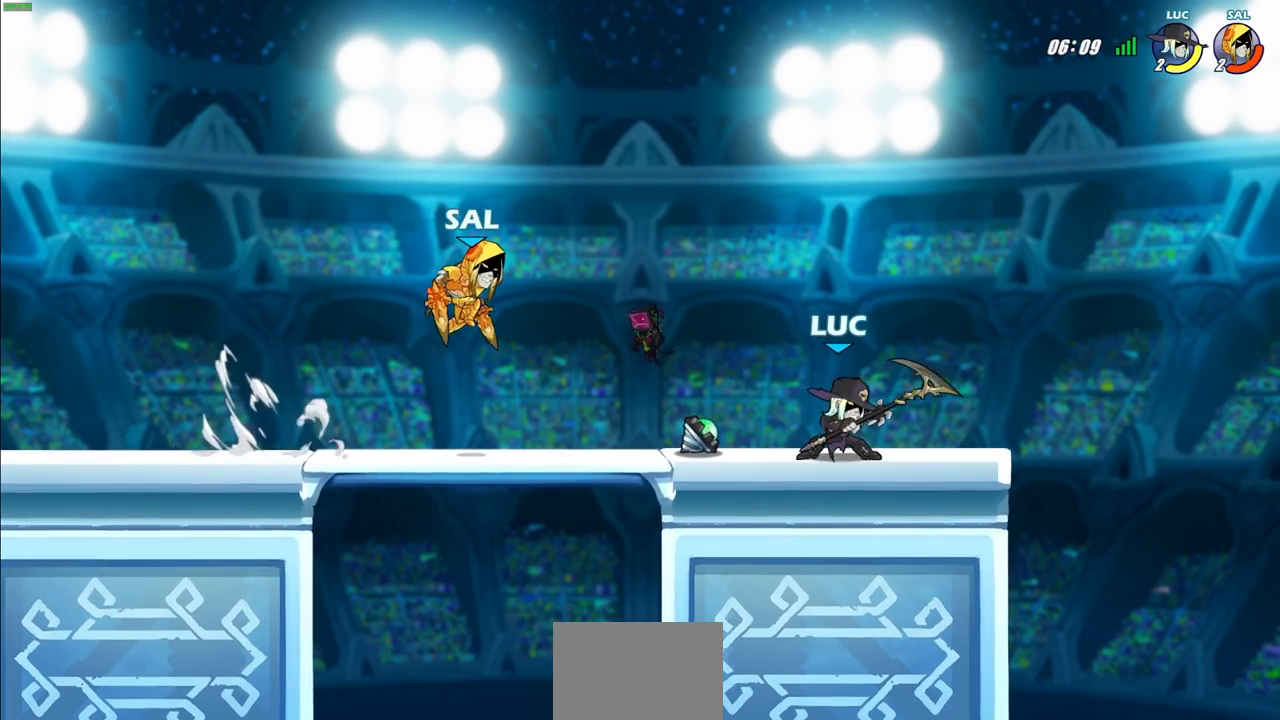
{"buttons": [], "left_stick": "center", "right_stick": "center", "events": [[133, "CIRCLE", "down"], [133, "left_stick", "down"], [200, "CIRCLE", "up"], [233, "left_stick", "center"]]}
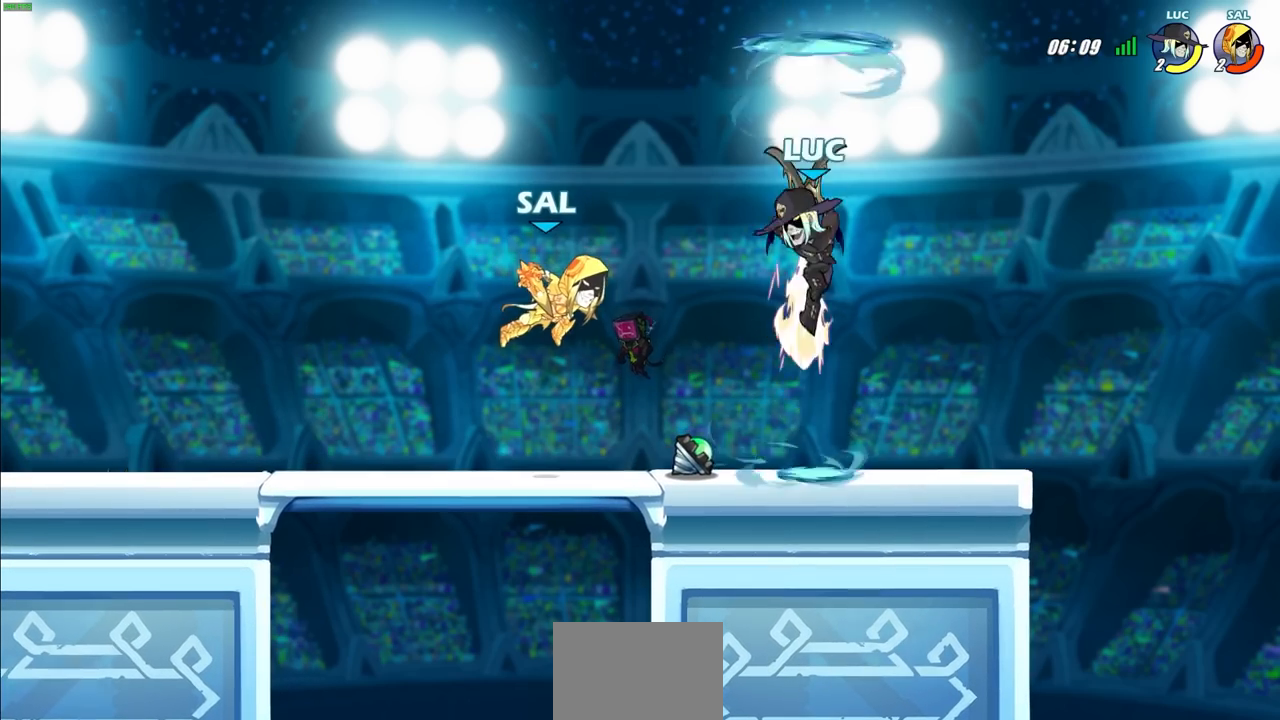
{"buttons": [], "left_stick": "center", "right_stick": "center", "events": []}
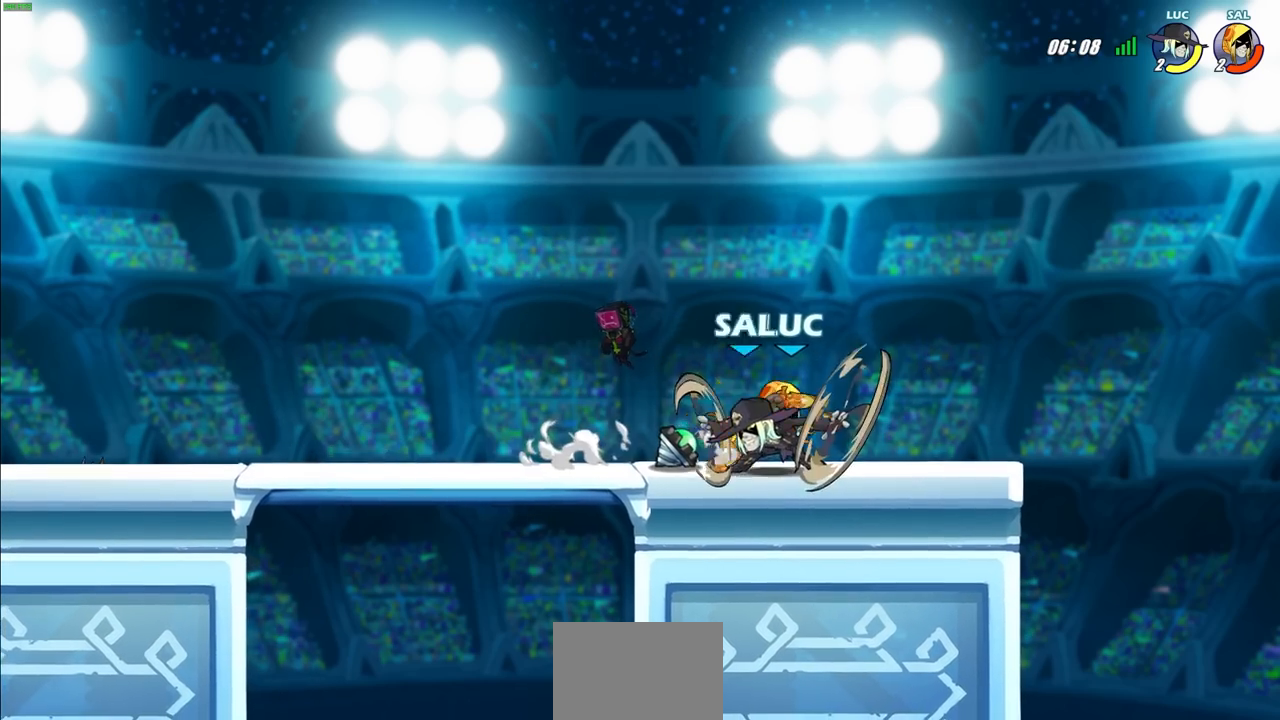
{"buttons": [], "left_stick": "down-right", "right_stick": "center", "events": [[50, "left_stick", "right"], [117, "CROSS", "down"], [133, "R2", "down"], [167, "left_stick", "up"], [217, "left_stick", "up-left"], [300, "CROSS", "up"], [333, "R2", "up"], [350, "left_stick", "right"], [433, "left_stick", "down-right"]]}
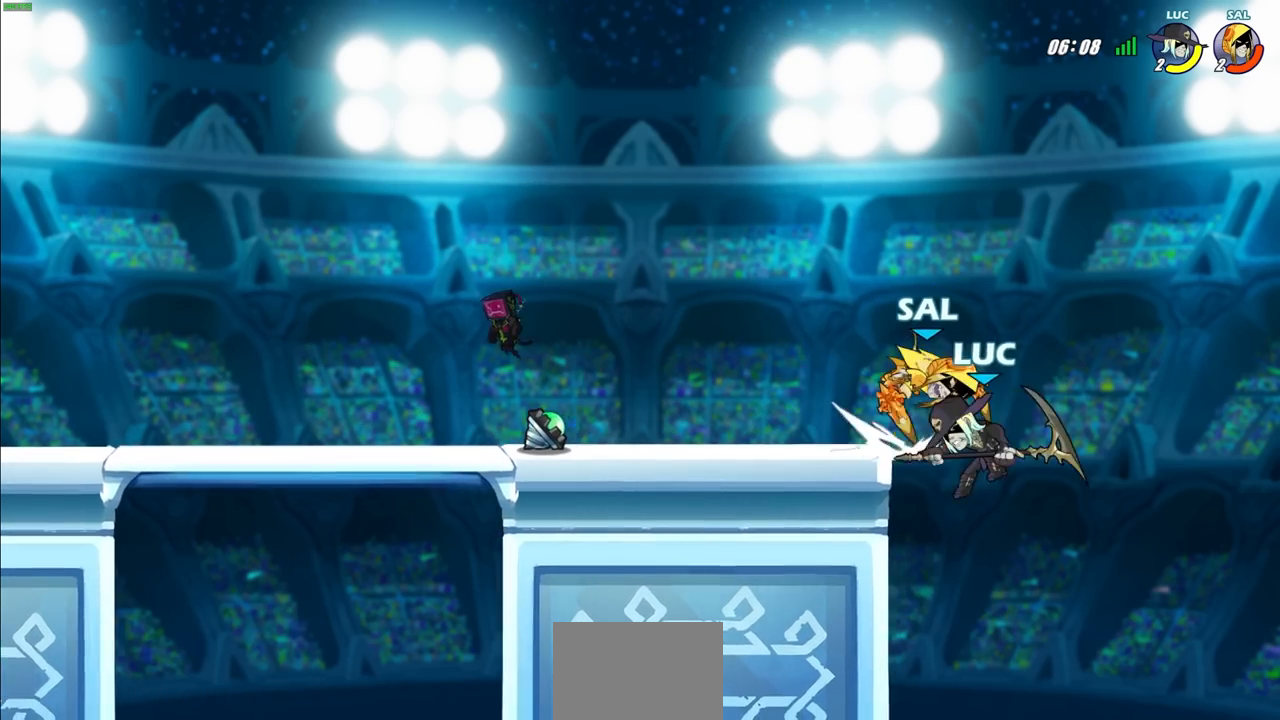
{"buttons": [], "left_stick": "right", "right_stick": "center", "events": [[17, "left_stick", "down"], [33, "R2", "down"], [83, "left_stick", "down-left"], [333, "R2", "up"], [467, "left_stick", "right"]]}
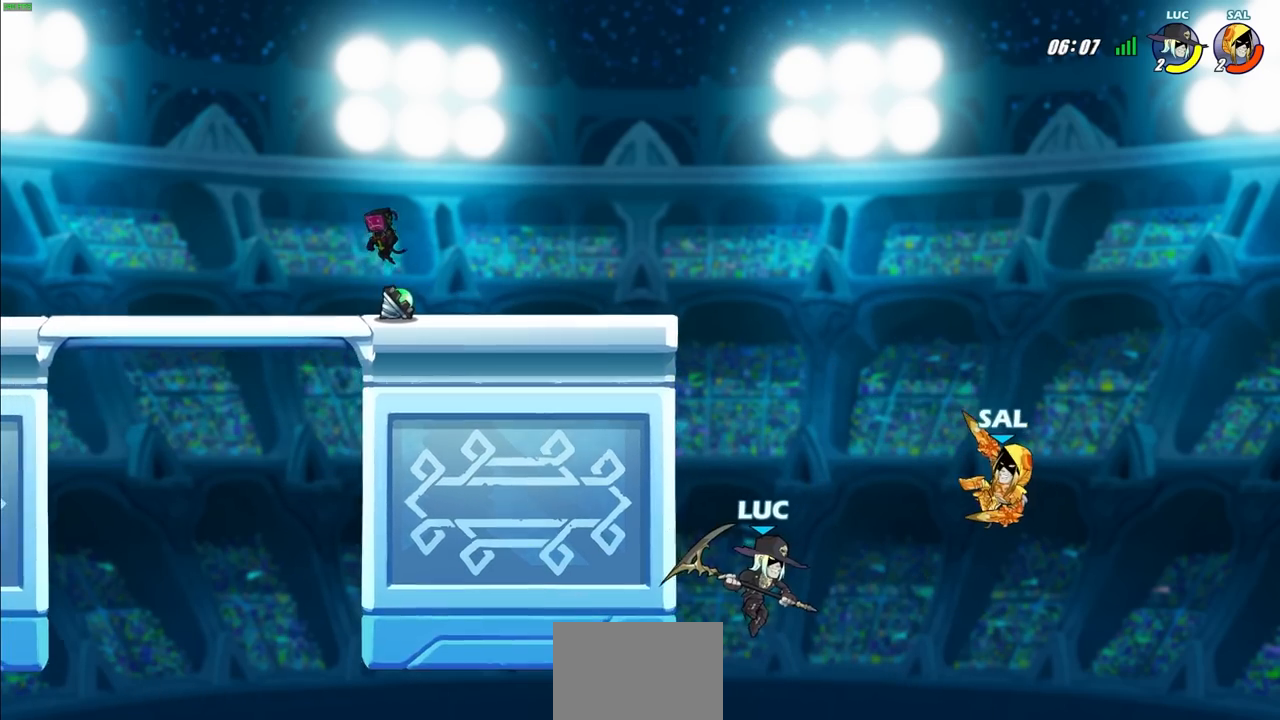
{"buttons": [], "left_stick": "up-right", "right_stick": "center", "events": [[133, "CIRCLE", "down"], [217, "left_stick", "up-right"], [250, "CIRCLE", "up"]]}
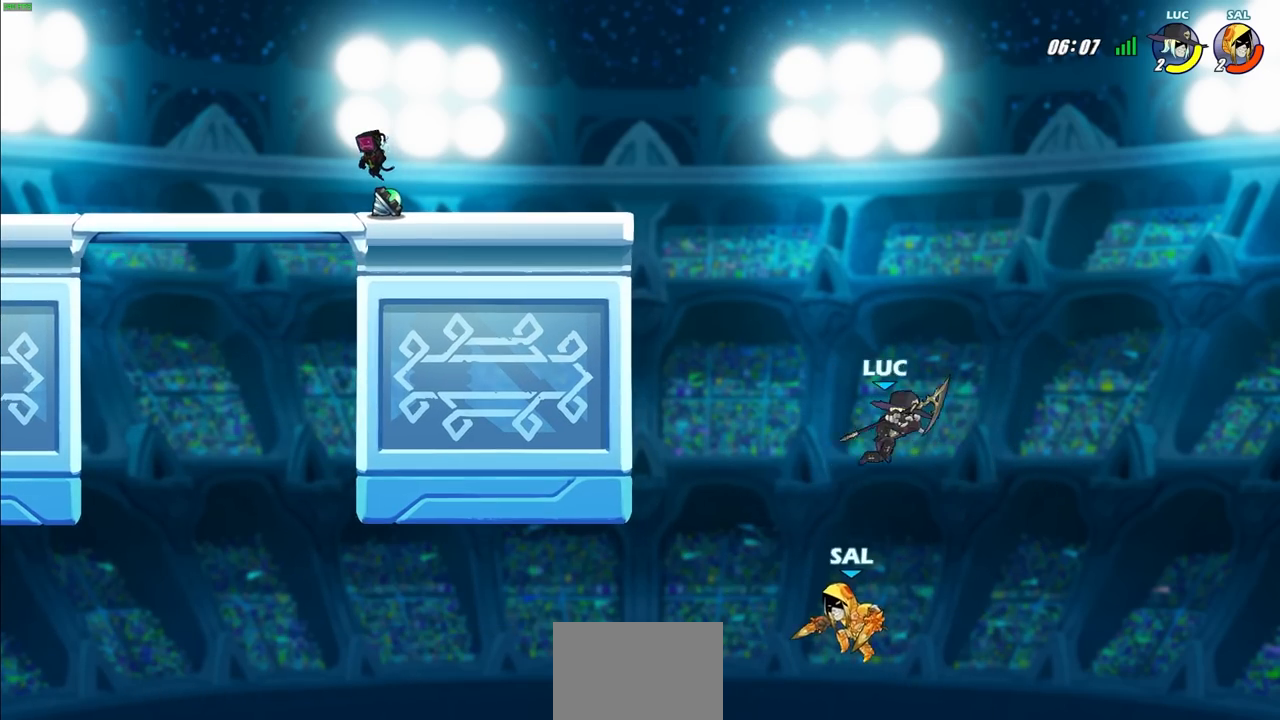
{"buttons": [], "left_stick": "down-right", "right_stick": "center", "events": [[150, "left_stick", "up-left"], [300, "left_stick", "up-right"], [467, "left_stick", "down-right"]]}
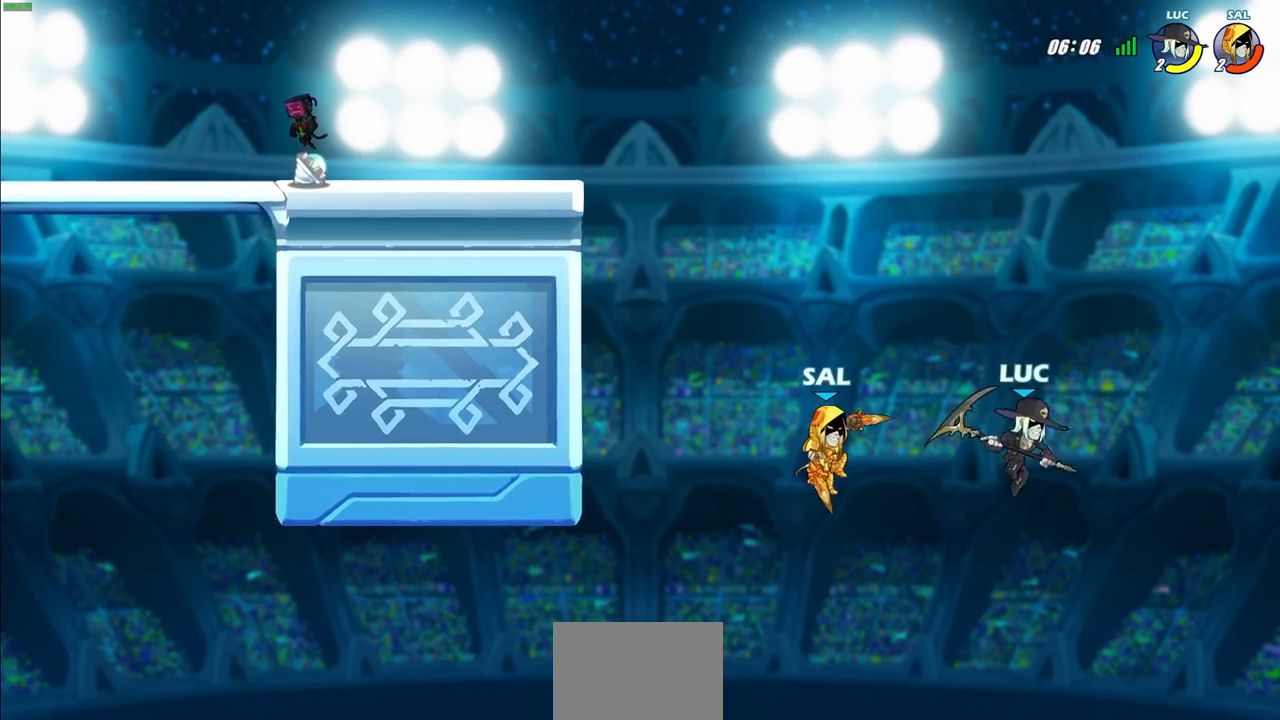
{"buttons": [], "left_stick": "up-right", "right_stick": "center", "events": [[33, "left_stick", "down-left"], [83, "left_stick", "left"], [300, "CROSS", "down"], [500, "CROSS", "up"], [500, "left_stick", "up-right"]]}
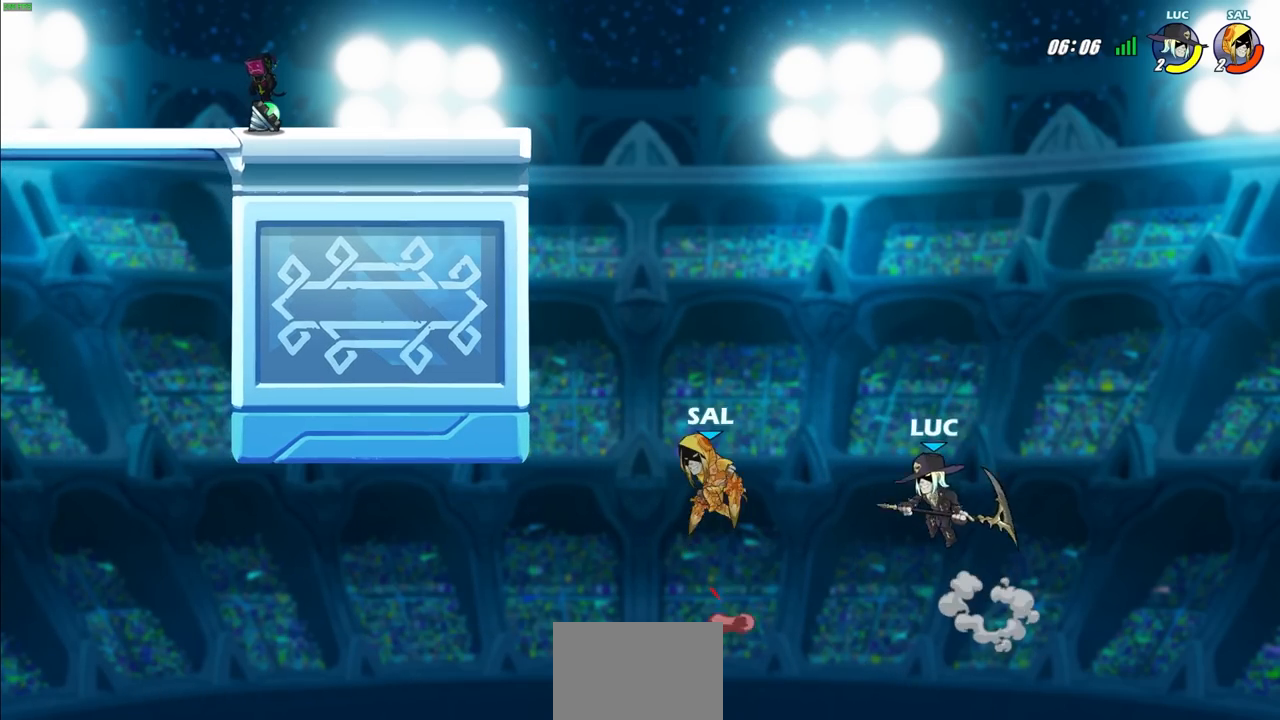
{"buttons": ["SQUARE"], "left_stick": "left", "right_stick": "left", "events": [[150, "left_stick", "up-left"], [233, "left_stick", "left"], [417, "CROSS", "down"], [433, "SQUARE", "down"], [483, "right_stick", "left"], [500, "CROSS", "up"]]}
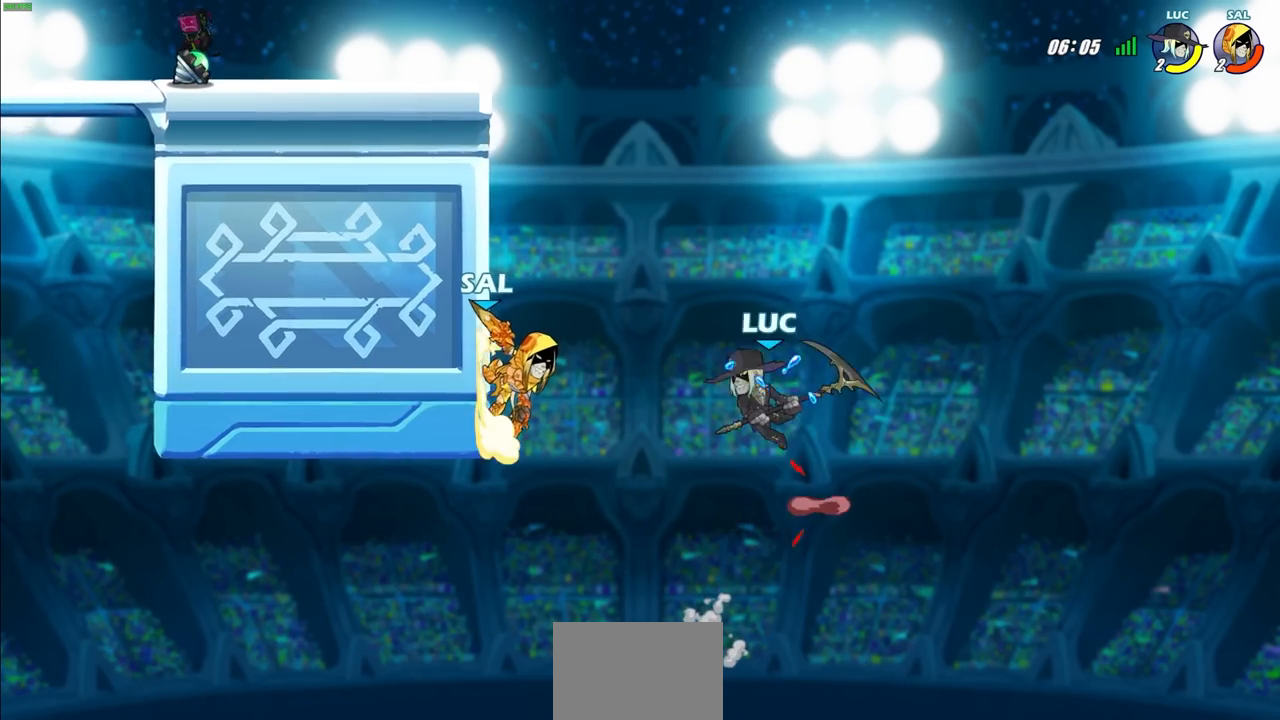
{"buttons": [], "left_stick": "left", "right_stick": "center", "events": [[33, "SQUARE", "up"], [33, "right_stick", "center"]]}
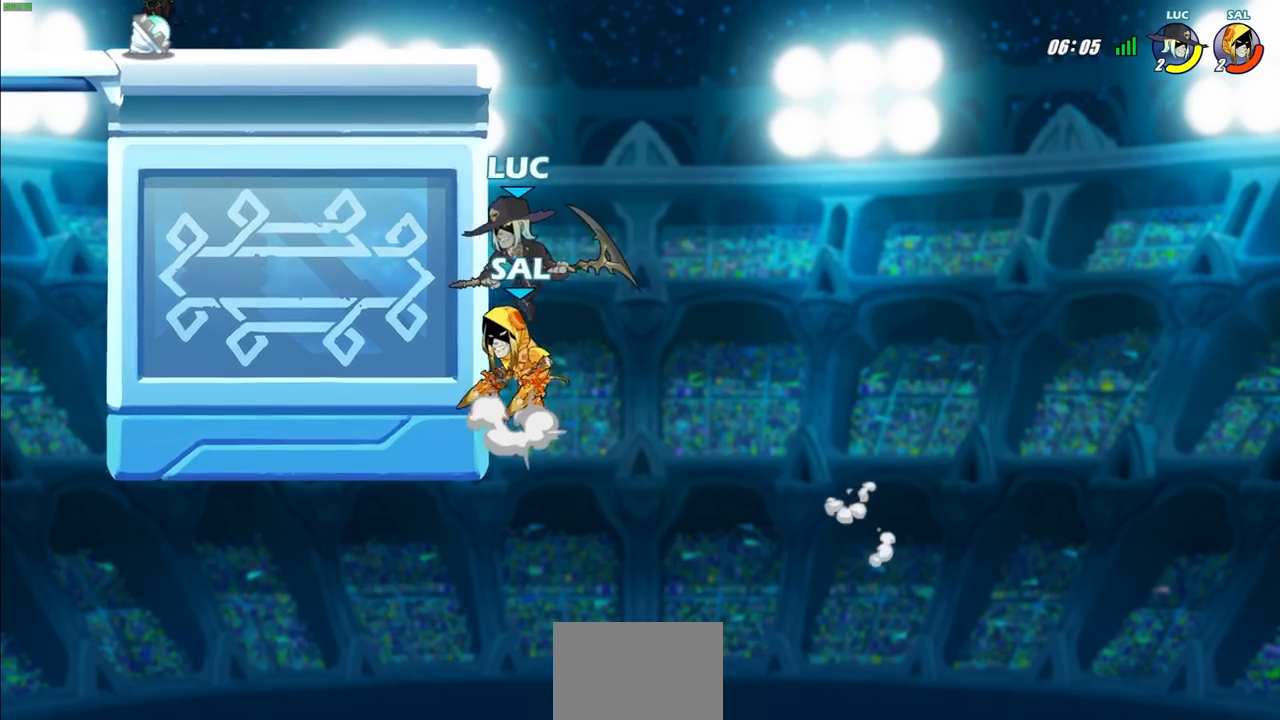
{"buttons": [], "left_stick": "center", "right_stick": "center", "events": [[83, "left_stick", "up-right"], [133, "CROSS", "down"], [133, "R2", "down"], [333, "CROSS", "up"], [333, "left_stick", "up-left"], [417, "R2", "up"], [500, "left_stick", "center"]]}
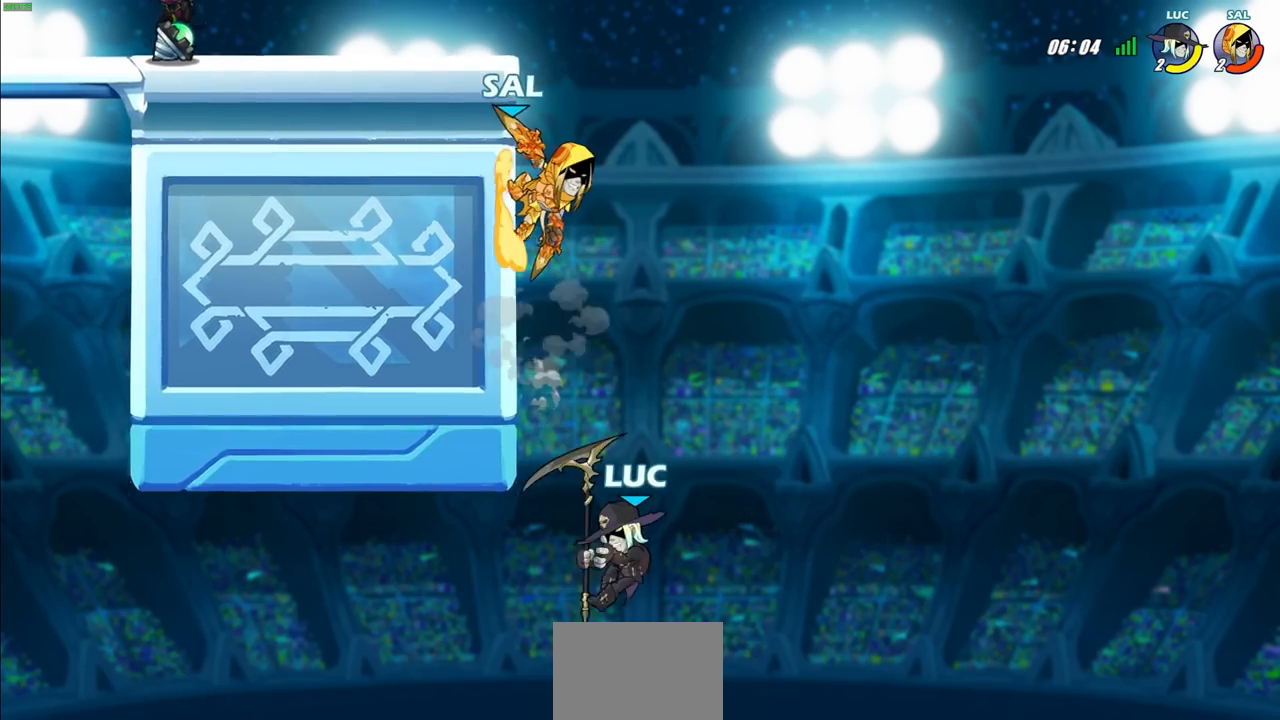
{"buttons": [], "left_stick": "left", "right_stick": "center", "events": [[17, "left_stick", "up-left"], [100, "CROSS", "down"], [117, "left_stick", "left"], [417, "CROSS", "up"]]}
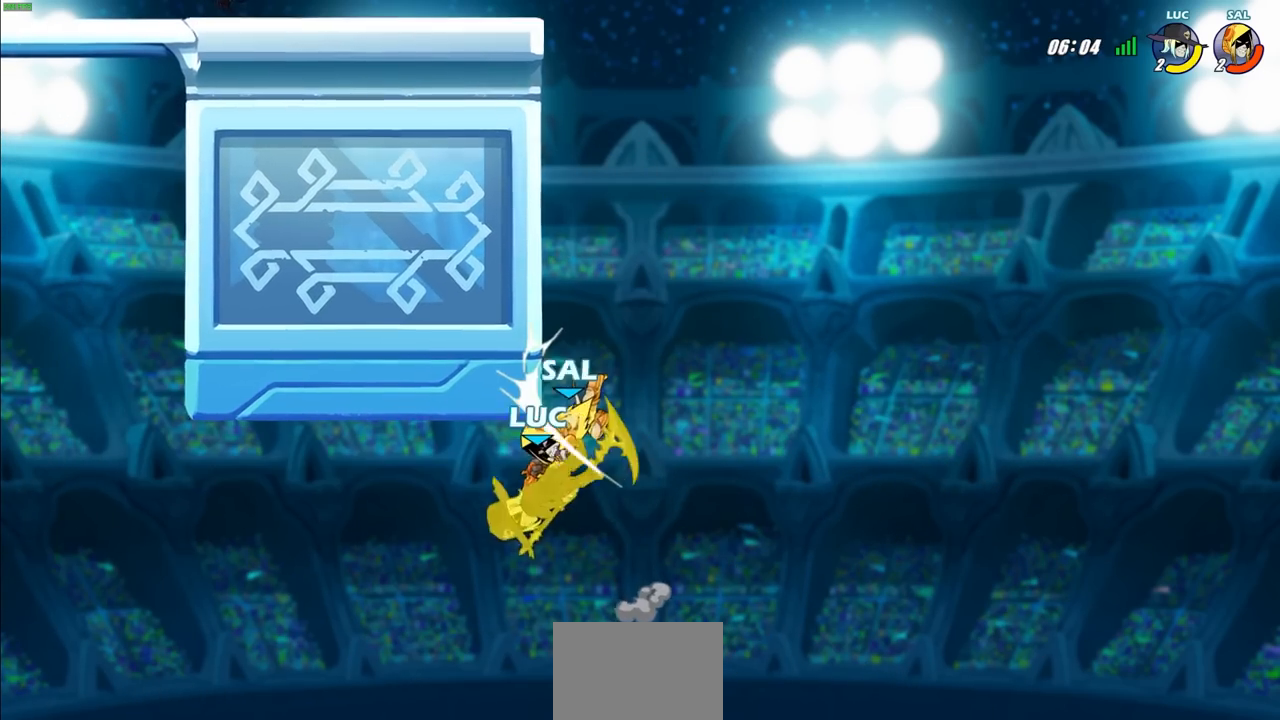
{"buttons": ["CROSS"], "left_stick": "left", "right_stick": "center", "events": [[500, "CROSS", "down"]]}